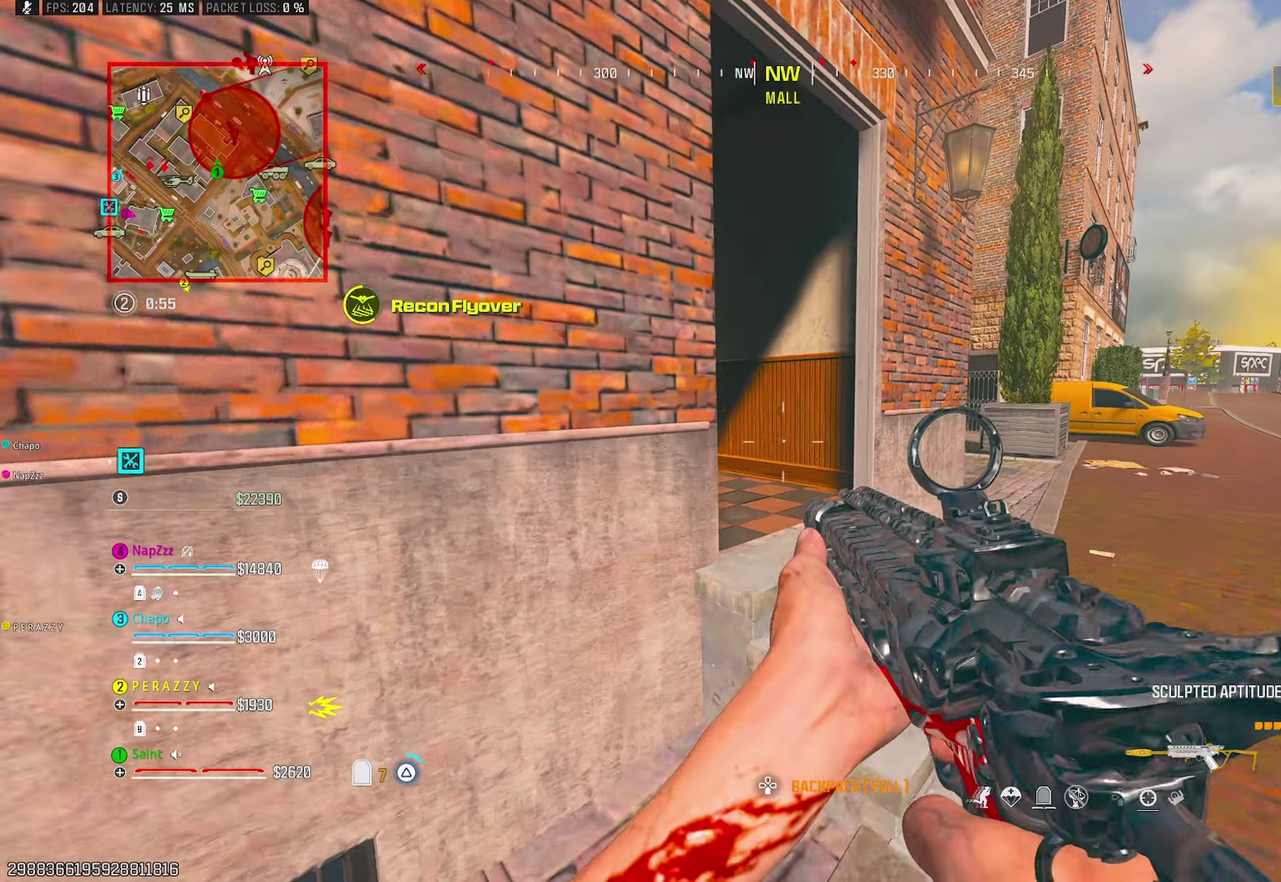
Gameplay with a controller (PlayStation layout); each line is a JSON object with the inputs held at the frame after it. "events" lists button and stick changes between this image and that frame as [ms after this image, input, new state], when the widget could be followed in between. Not read: L1.
{"buttons": [], "left_stick": "left", "right_stick": "center"}
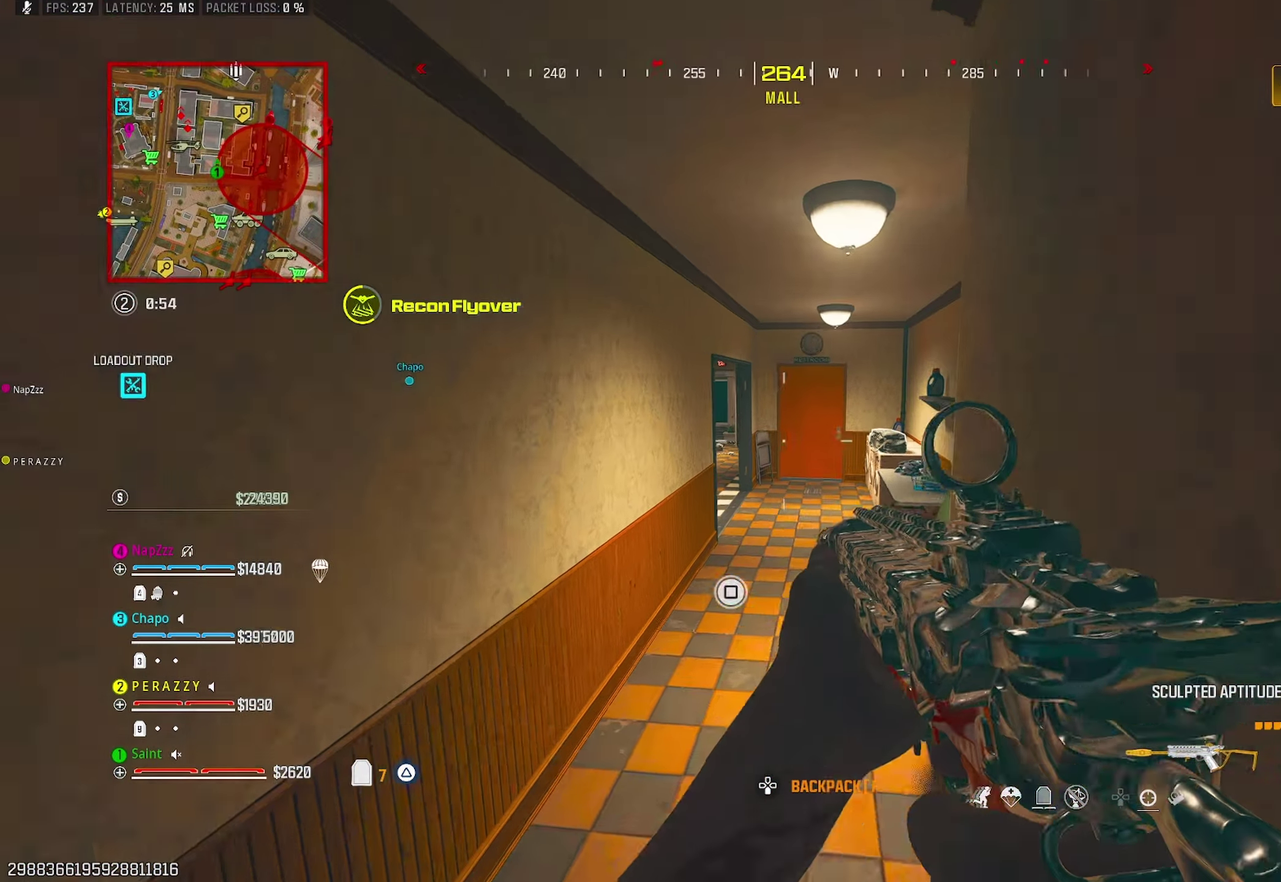
{"buttons": [], "left_stick": "up", "right_stick": "center", "events": [[50, "left_stick", "down-left"], [83, "right_stick", "left"], [167, "left_stick", "down"], [417, "left_stick", "up-right"], [433, "right_stick", "center"], [467, "left_stick", "up"]]}
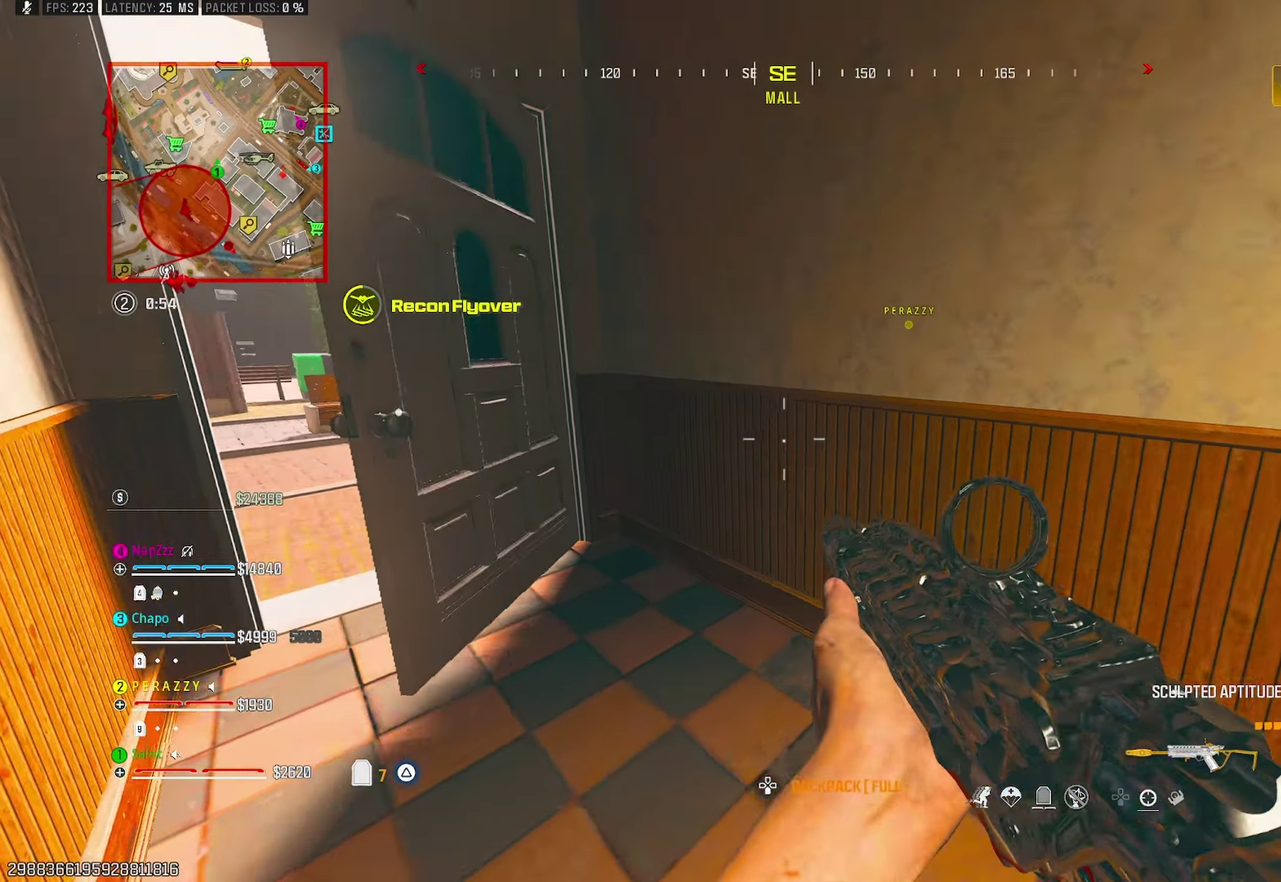
{"buttons": ["TRIANGLE"], "left_stick": "up-left", "right_stick": "left", "events": [[17, "right_stick", "left"], [50, "left_stick", "up-left"], [150, "TRIANGLE", "down"], [217, "TRIANGLE", "up"], [267, "right_stick", "center"], [300, "TRIANGLE", "down"], [317, "left_stick", "up"], [367, "TRIANGLE", "up"], [400, "right_stick", "left"], [433, "TRIANGLE", "down"], [467, "left_stick", "up-left"]]}
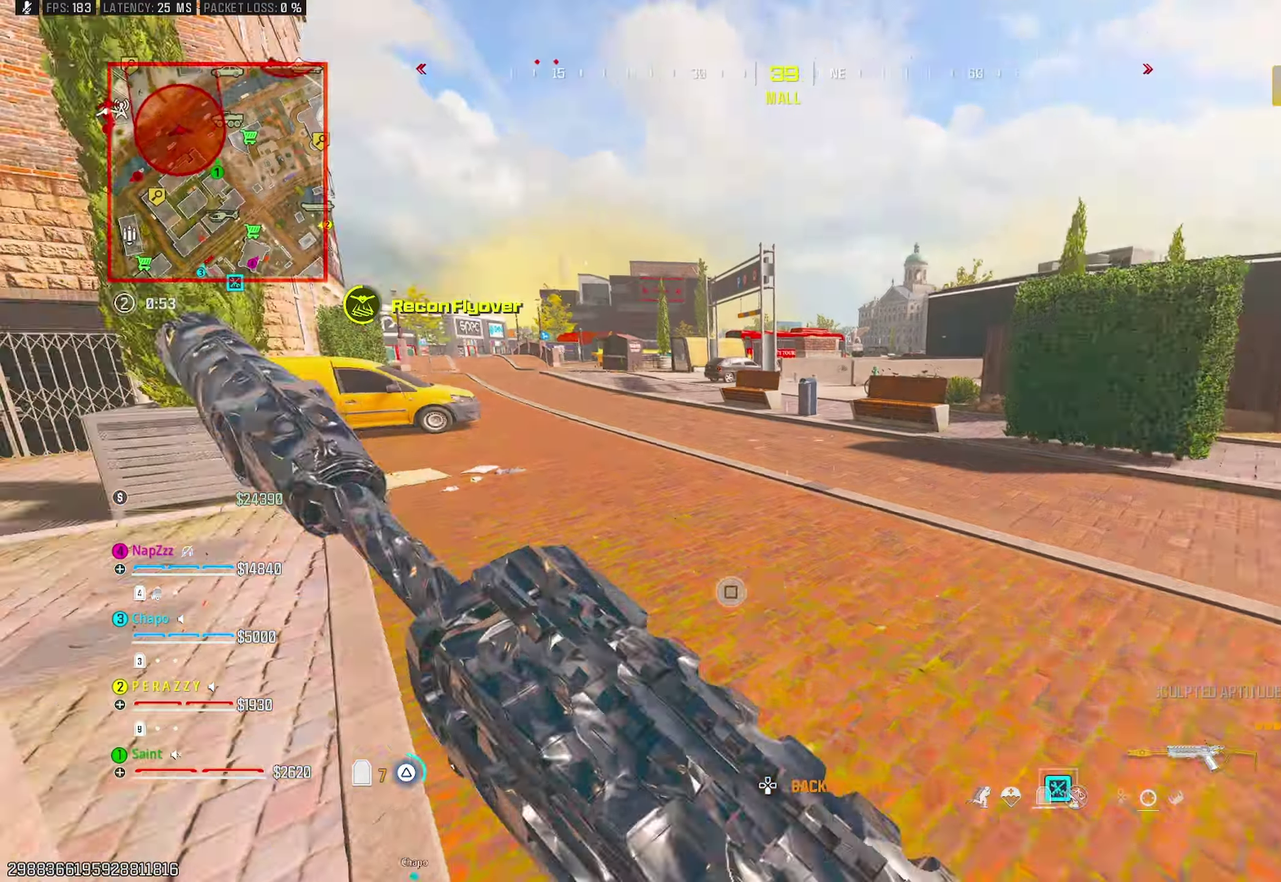
{"buttons": [], "left_stick": "up", "right_stick": "center"}
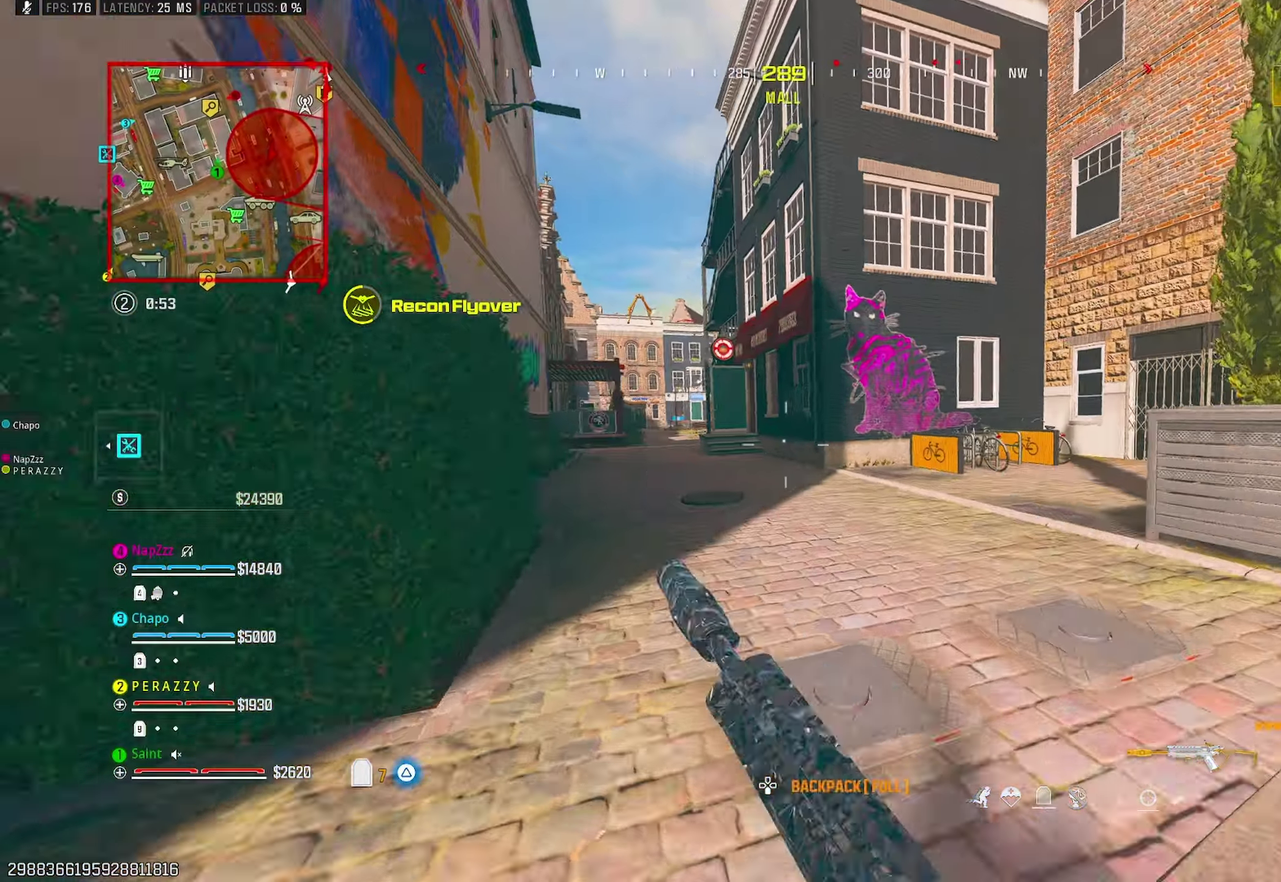
{"buttons": [], "left_stick": "up", "right_stick": "left", "events": [[67, "CROSS", "down"], [167, "SQUARE", "down"], [200, "CROSS", "up"], [250, "SQUARE", "up"], [250, "left_stick", "up-left"], [417, "left_stick", "up"], [450, "right_stick", "left"]]}
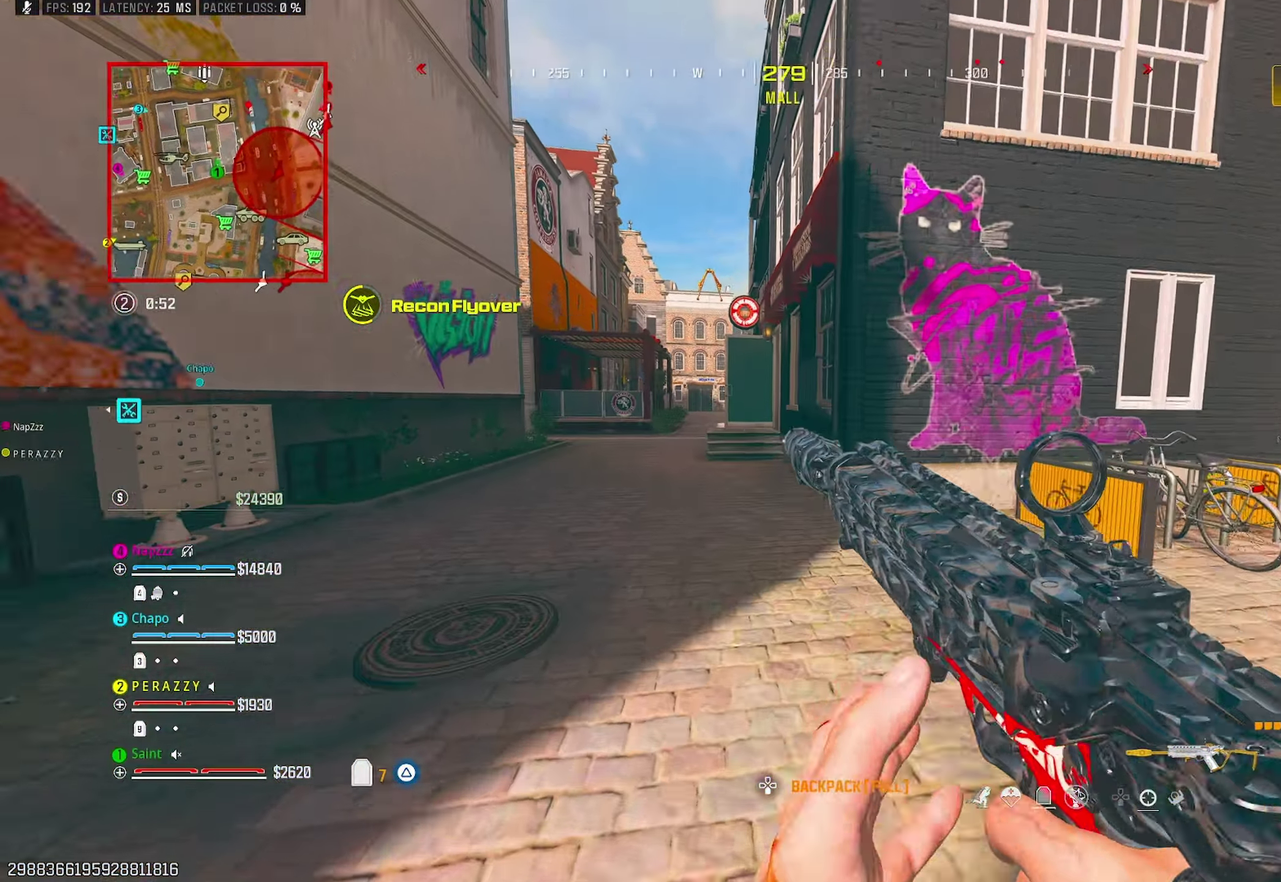
{"buttons": ["CROSS"], "left_stick": "up-left", "right_stick": "center"}
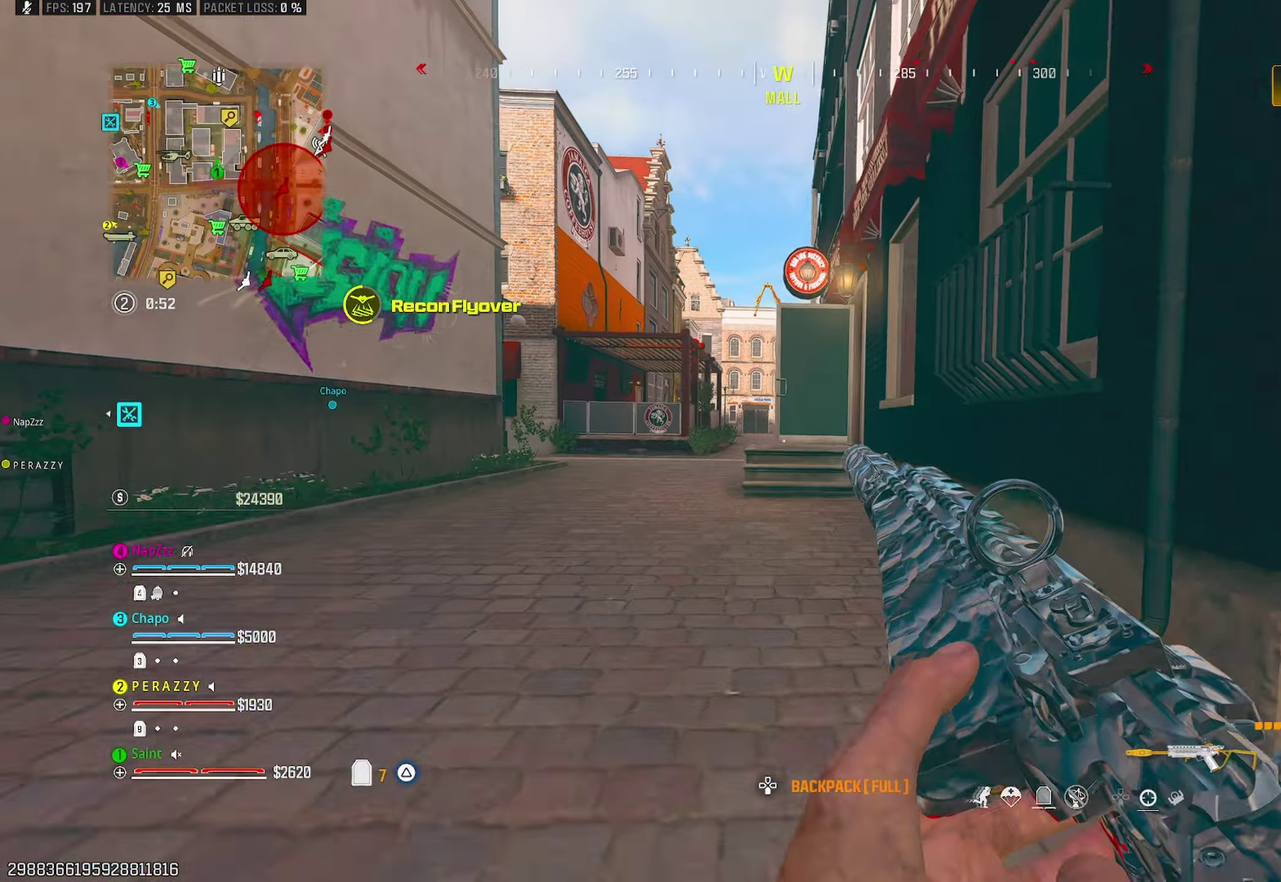
{"buttons": ["CROSS"], "left_stick": "up-right", "right_stick": "center", "events": [[17, "CROSS", "up"], [67, "left_stick", "left"], [150, "left_stick", "up-left"], [233, "left_stick", "up"], [267, "right_stick", "right"], [433, "left_stick", "up-right"], [450, "CROSS", "down"], [450, "right_stick", "center"]]}
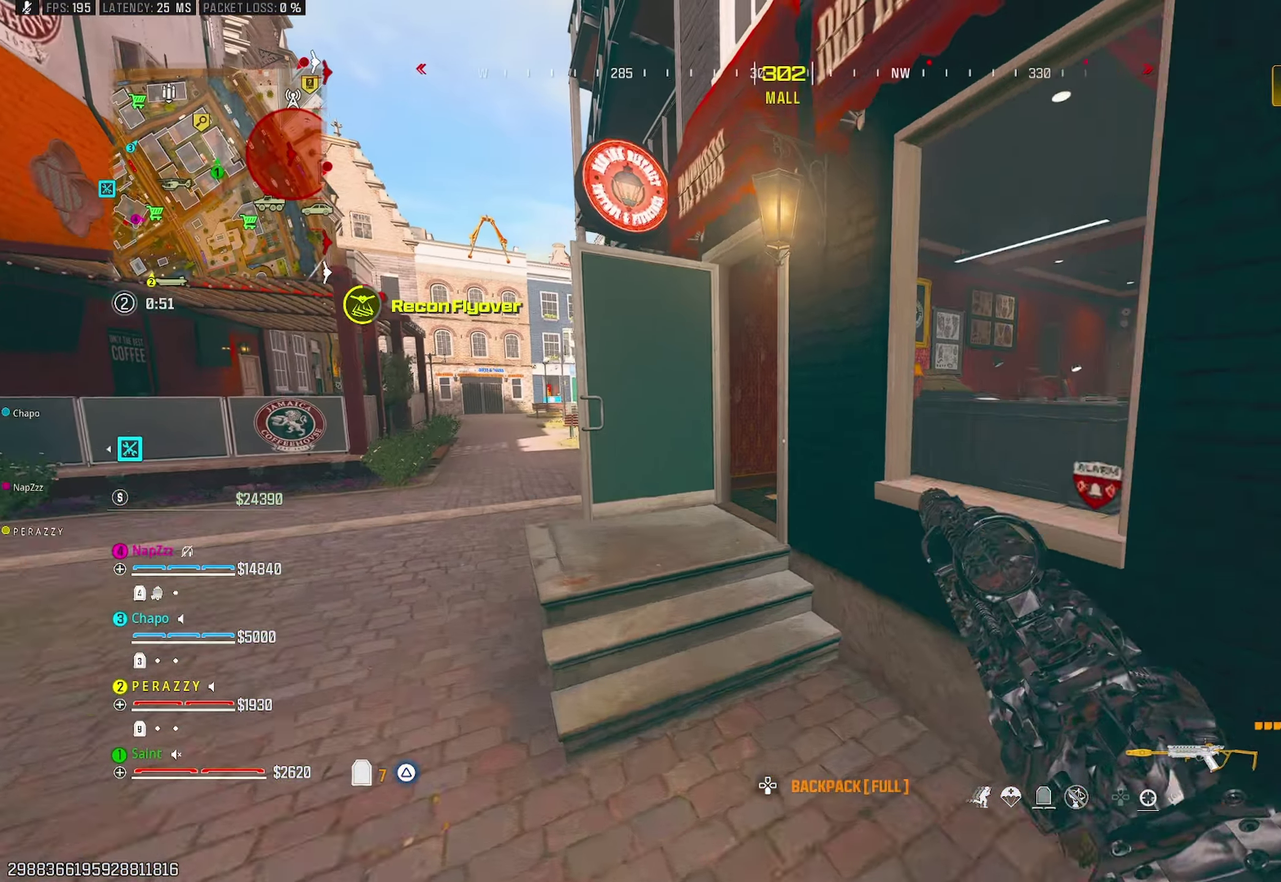
{"buttons": [], "left_stick": "up", "right_stick": "right", "events": [[83, "CROSS", "up"], [167, "left_stick", "up"], [200, "right_stick", "right"]]}
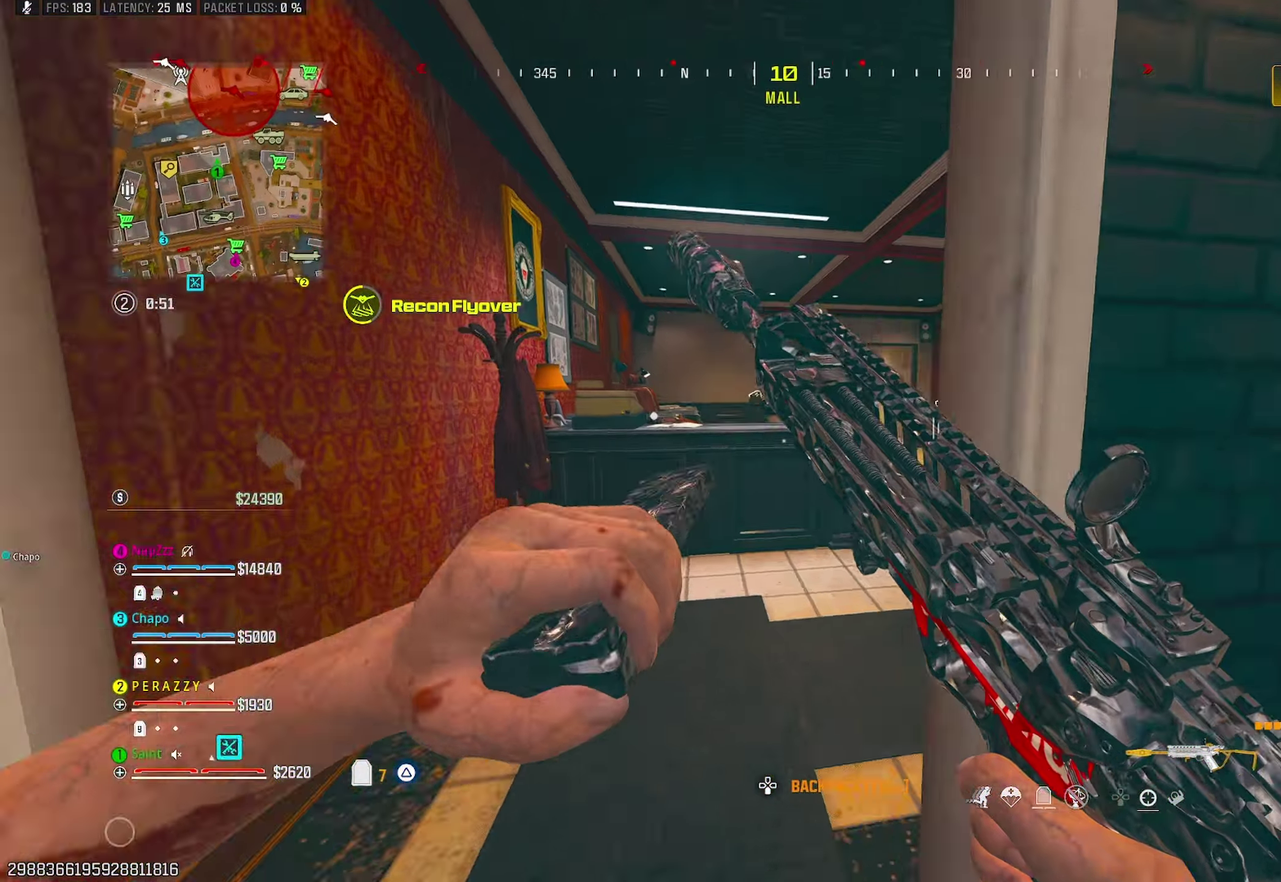
{"buttons": ["TRIANGLE"], "left_stick": "up", "right_stick": "center", "events": [[100, "left_stick", "up-right"], [200, "right_stick", "center"], [400, "left_stick", "up"], [400, "right_stick", "left"], [450, "right_stick", "center"], [483, "TRIANGLE", "down"]]}
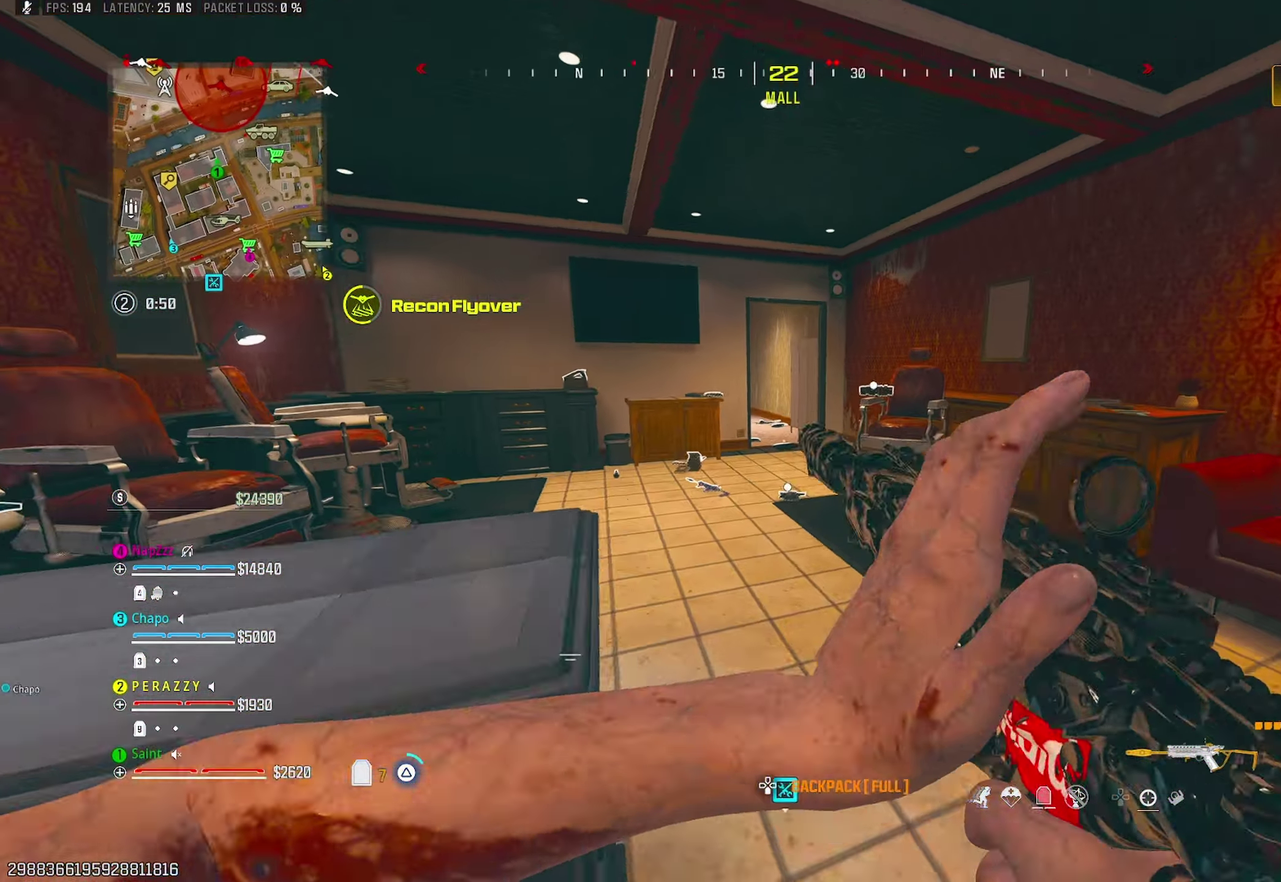
{"buttons": [], "left_stick": "up-right", "right_stick": "center"}
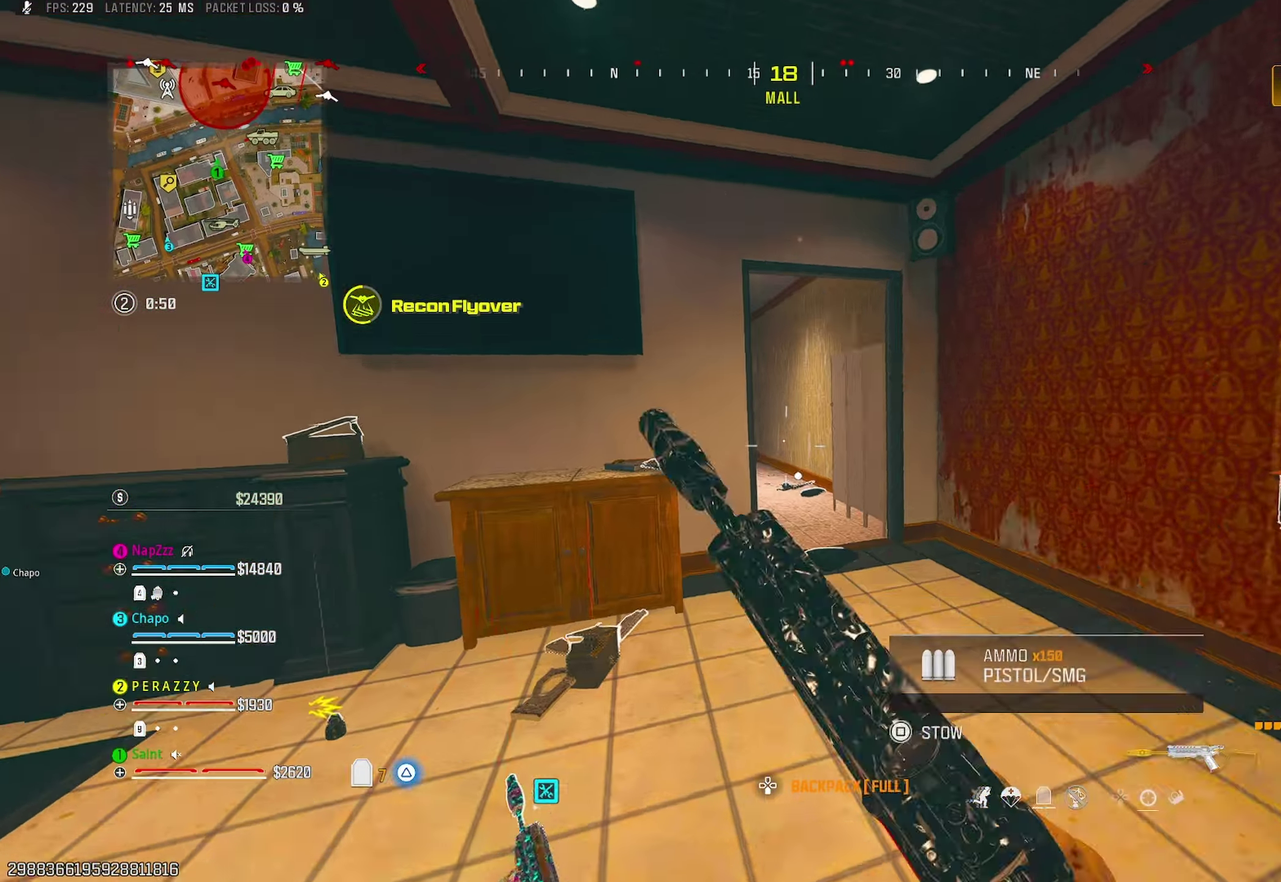
{"buttons": ["TRIANGLE"], "left_stick": "up", "right_stick": "left", "events": [[50, "right_stick", "left"], [83, "left_stick", "right"], [133, "CROSS", "down"], [267, "CROSS", "up"], [367, "left_stick", "up"], [467, "TRIANGLE", "down"]]}
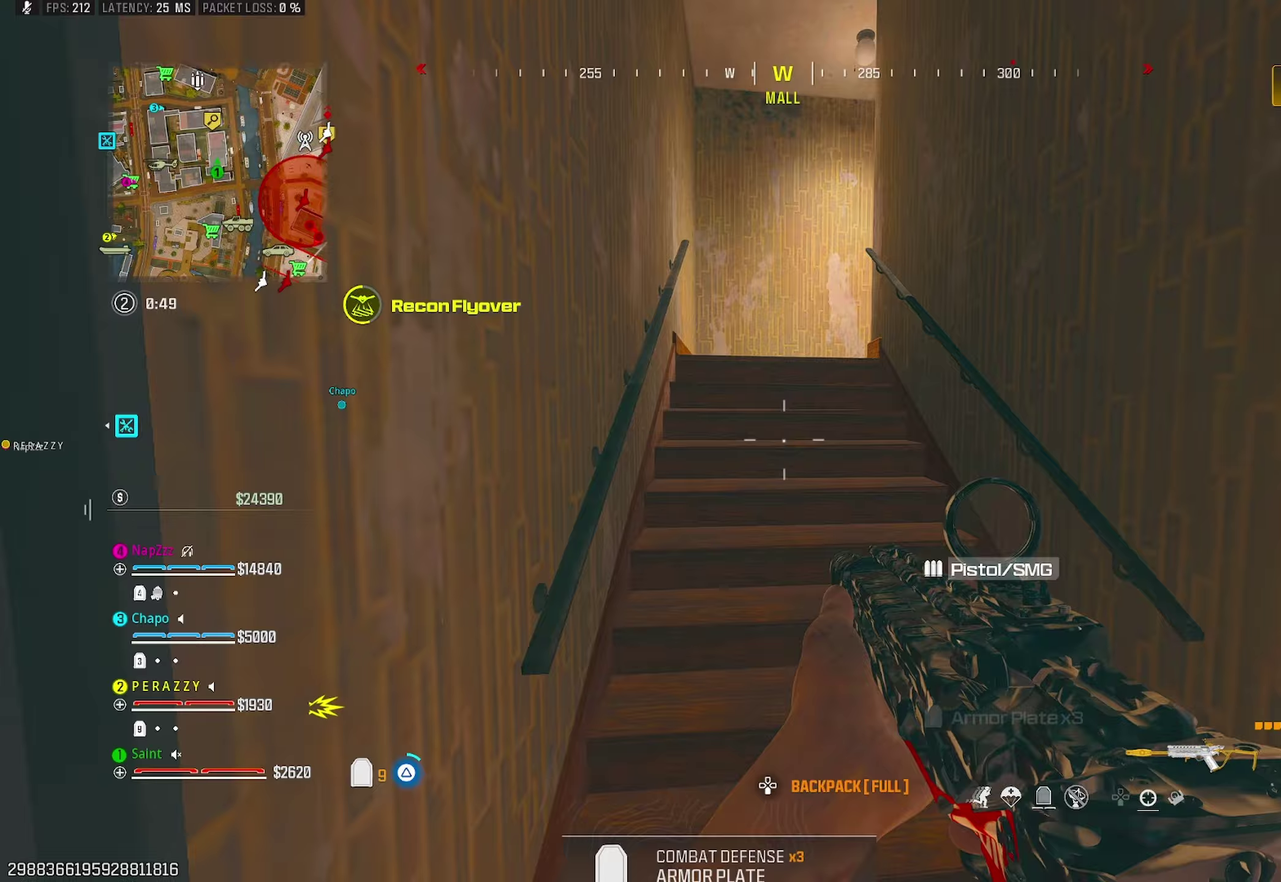
{"buttons": ["TRIANGLE"], "left_stick": "up", "right_stick": "right", "events": [[67, "TRIANGLE", "up"], [100, "TRIANGLE", "down"], [200, "TRIANGLE", "up"], [233, "right_stick", "center"], [283, "TRIANGLE", "down"], [367, "TRIANGLE", "up"], [367, "right_stick", "right"], [450, "TRIANGLE", "down"]]}
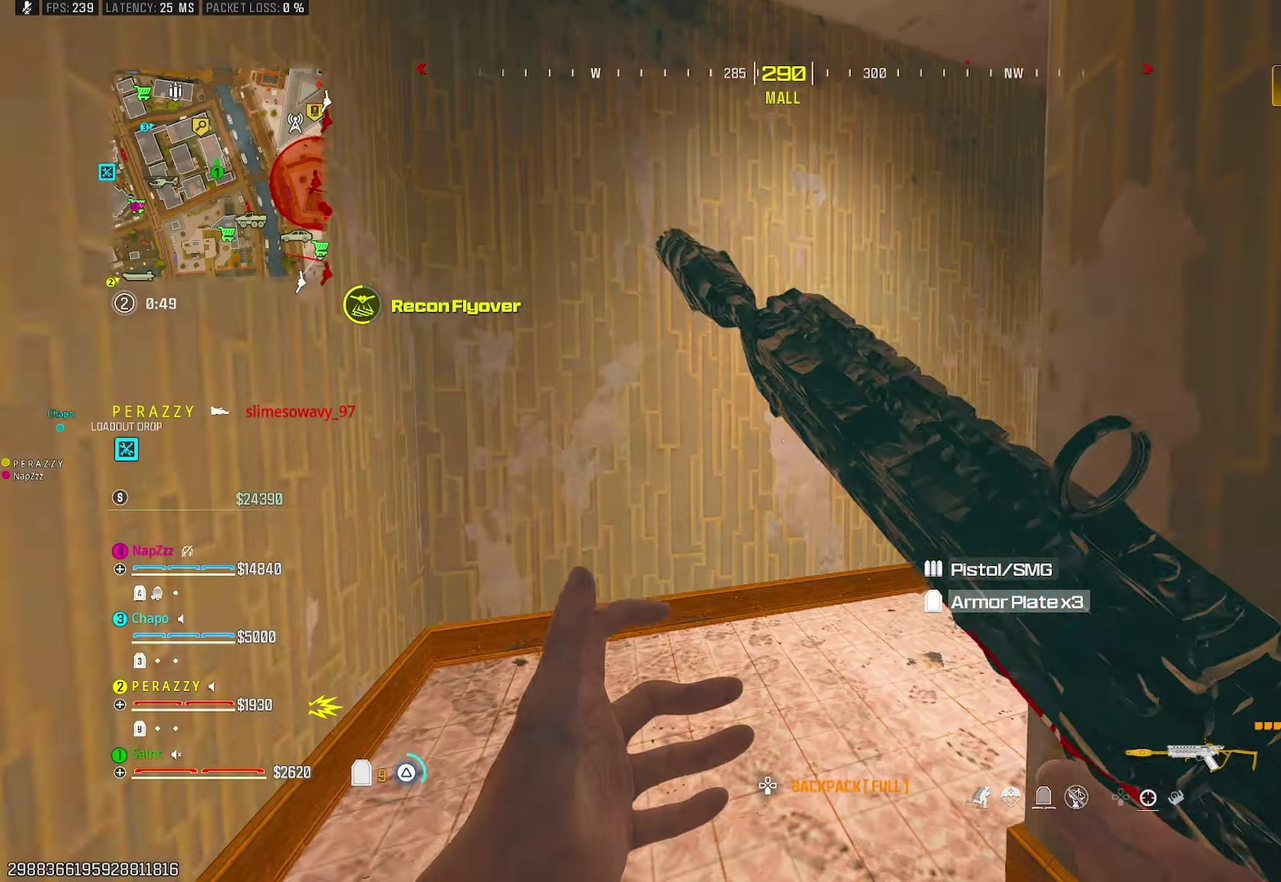
{"buttons": [], "left_stick": "up", "right_stick": "center", "events": [[17, "TRIANGLE", "up"], [100, "TRIANGLE", "down"], [200, "TRIANGLE", "up"], [250, "TRIANGLE", "down"], [300, "right_stick", "up-right"], [383, "TRIANGLE", "up"], [450, "right_stick", "center"]]}
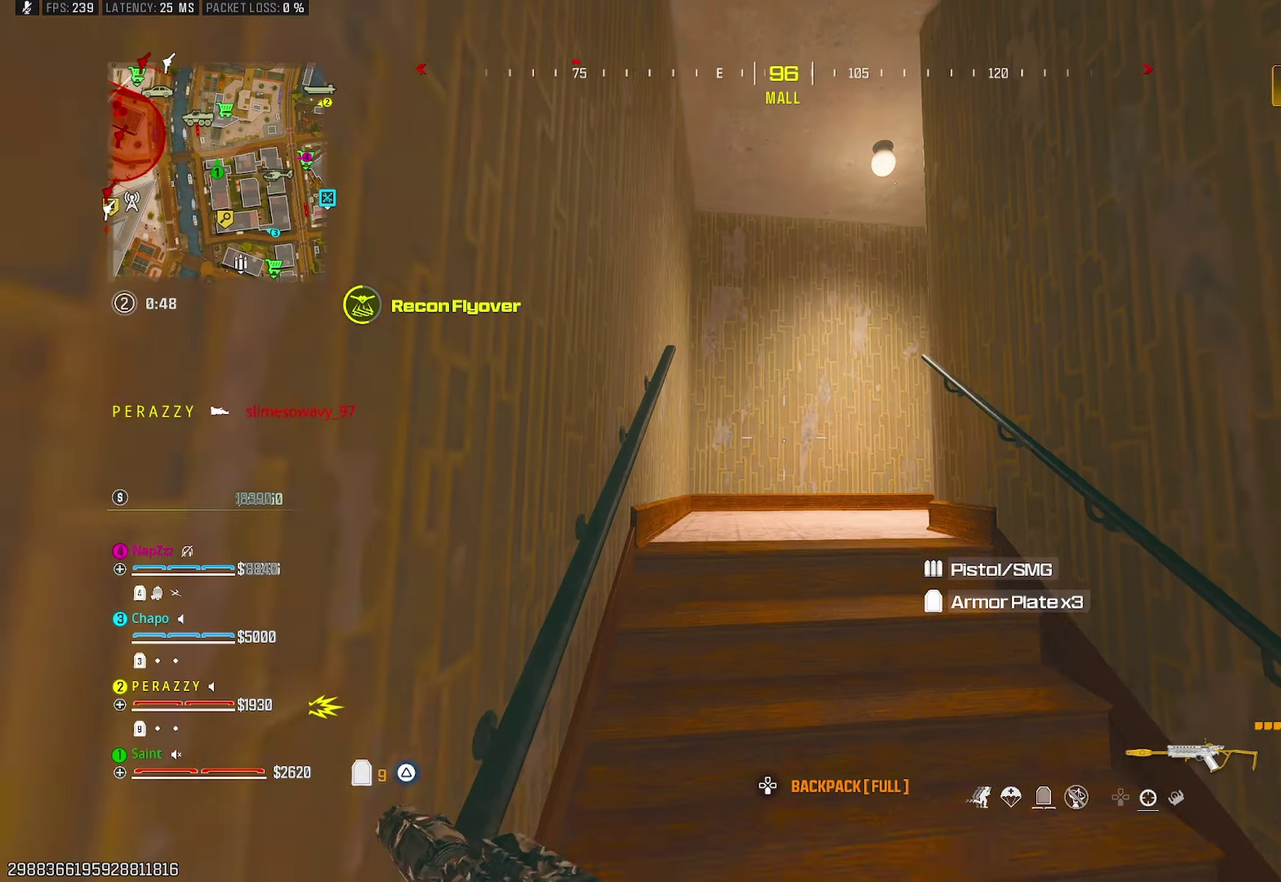
{"buttons": ["TRIANGLE"], "left_stick": "up", "right_stick": "right", "events": [[17, "CROSS", "down"], [67, "TRIANGLE", "down"], [117, "CROSS", "up"], [117, "right_stick", "right"], [167, "TRIANGLE", "up"], [250, "TRIANGLE", "down"], [333, "TRIANGLE", "up"], [467, "TRIANGLE", "down"]]}
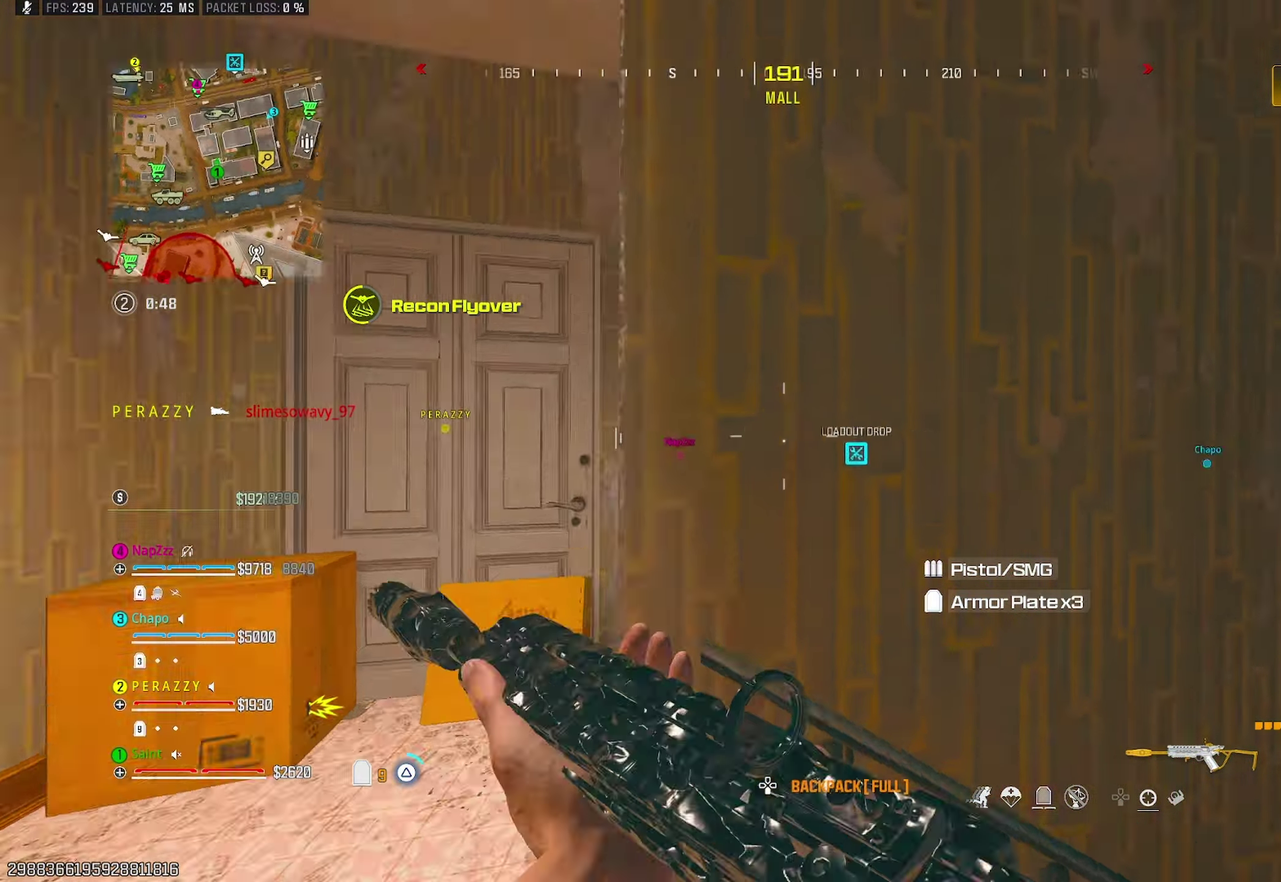
{"buttons": [], "left_stick": "down-left", "right_stick": "left", "events": [[83, "TRIANGLE", "up"], [117, "right_stick", "center"], [133, "TRIANGLE", "down"], [217, "TRIANGLE", "up"], [217, "left_stick", "up-left"], [300, "left_stick", "left"], [350, "left_stick", "down-left"], [367, "right_stick", "left"]]}
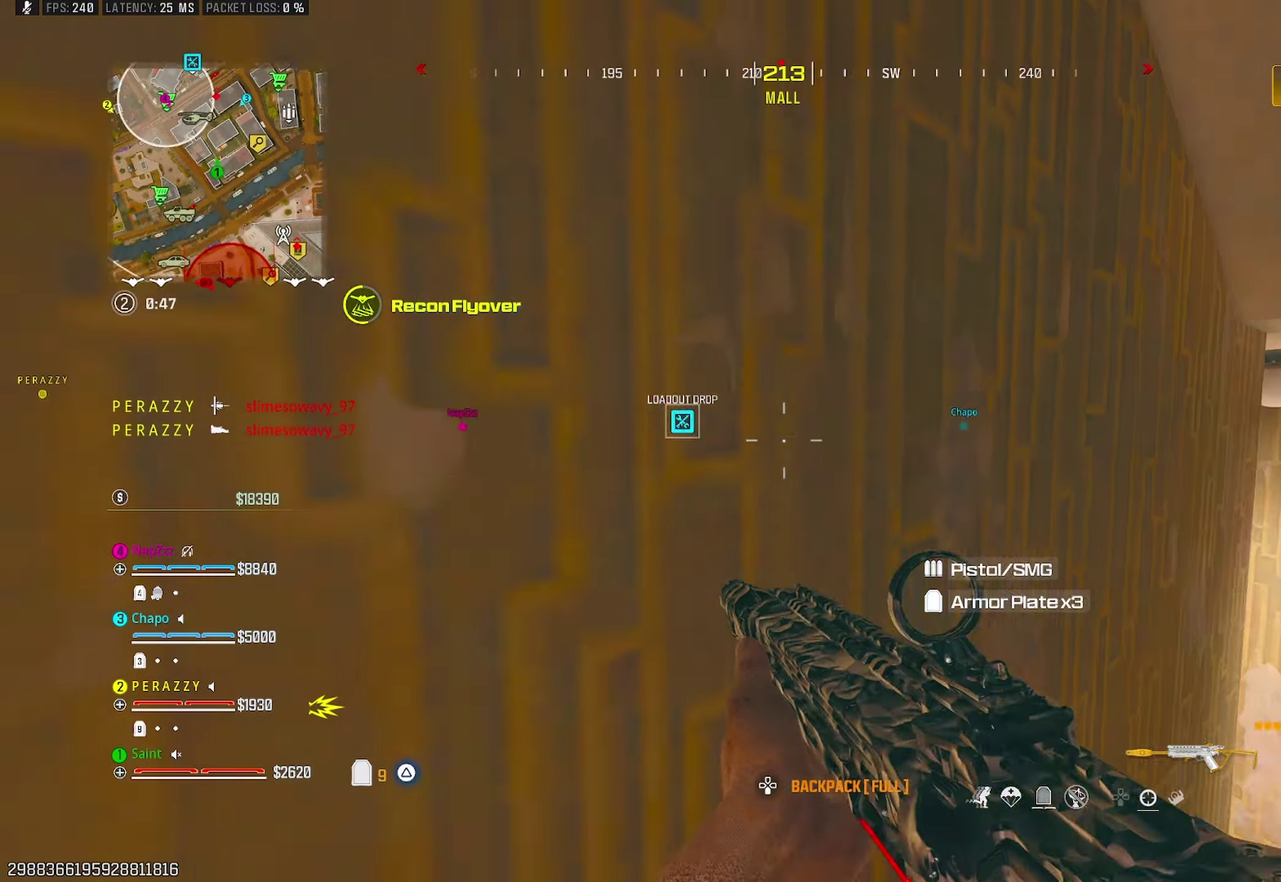
{"buttons": ["TRIANGLE"], "left_stick": "up-right", "right_stick": "right", "events": [[50, "left_stick", "left"], [117, "TRIANGLE", "down"], [167, "left_stick", "up-left"], [167, "right_stick", "up-left"], [217, "TRIANGLE", "up"], [267, "TRIANGLE", "down"], [317, "right_stick", "right"], [367, "TRIANGLE", "up"], [383, "left_stick", "up"], [433, "TRIANGLE", "down"], [483, "left_stick", "up-right"]]}